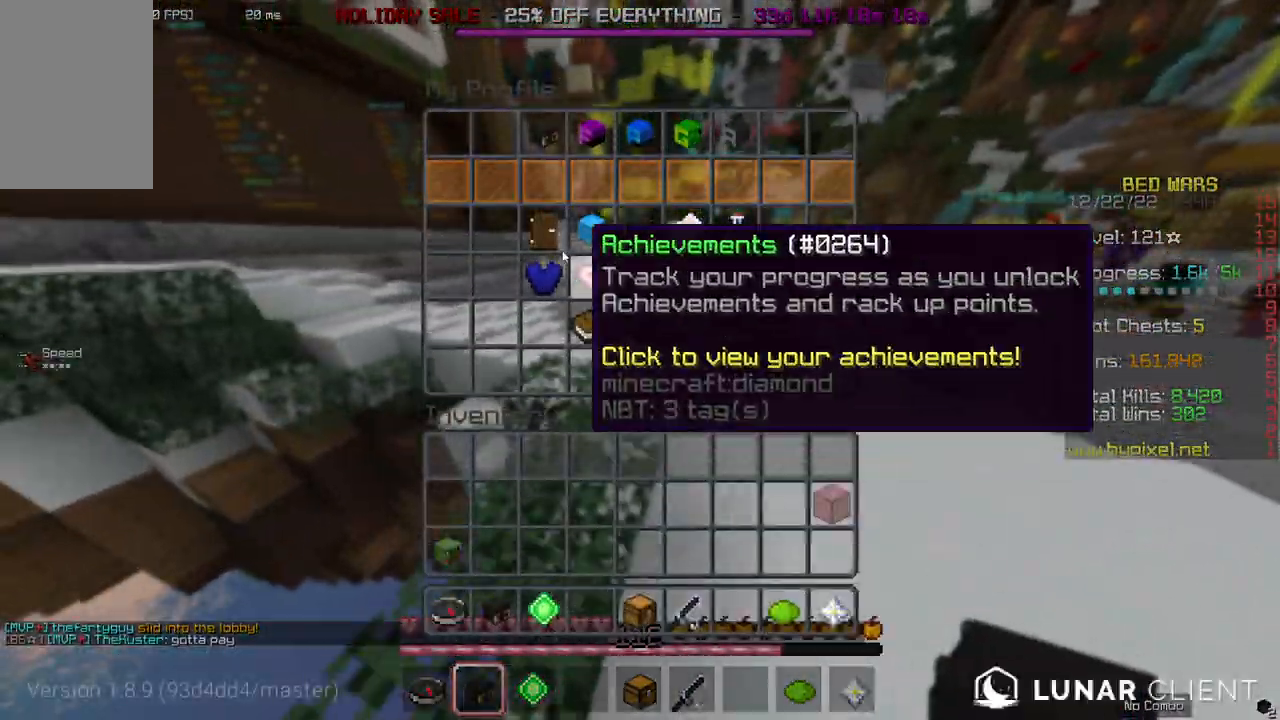
Gameplay with keyboard and mouse; each line is a JSON object with the keys and mouse buttons held at the frame after it. "events" lists presses ("down") and releases ("up") of "a", "d", "s", "space", "w", "mouse_left" and "mouse_right" between this image and that frame as [ms after this image, input, new state], when the widget could be followed in between. "mouse_left", "mouse_right" = the "left", "right" buttons of the "mouse" list. No other keys are recorded. Fast repeated clicks can show as one long hold. Mouse movement is not recorded.
{"keys": [], "mouse": [], "events": []}
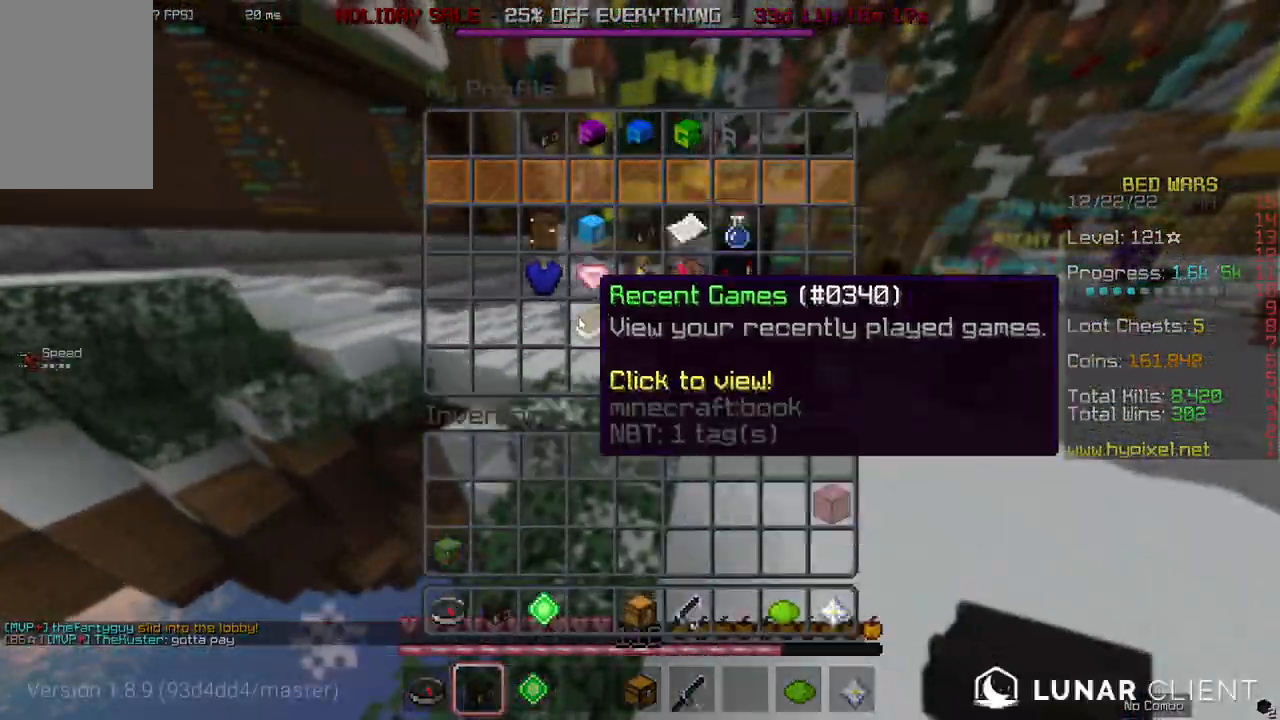
{"keys": [], "mouse": [], "events": []}
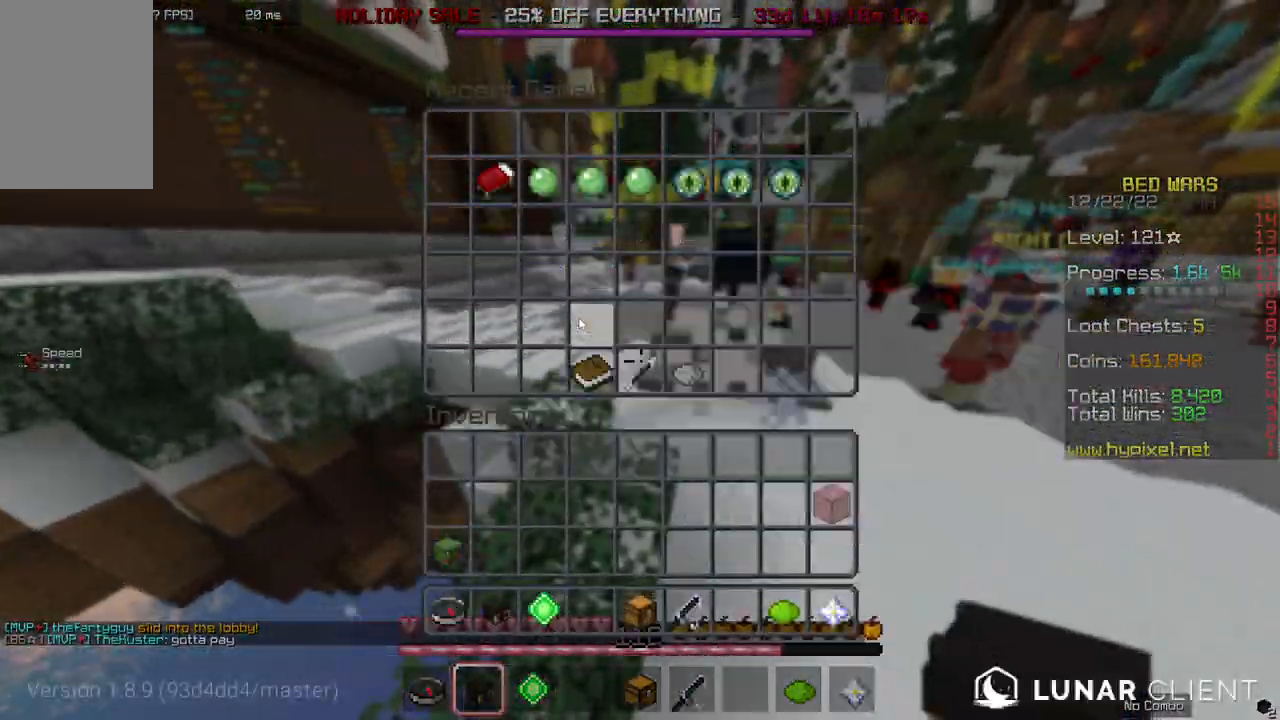
{"keys": [], "mouse": [], "events": []}
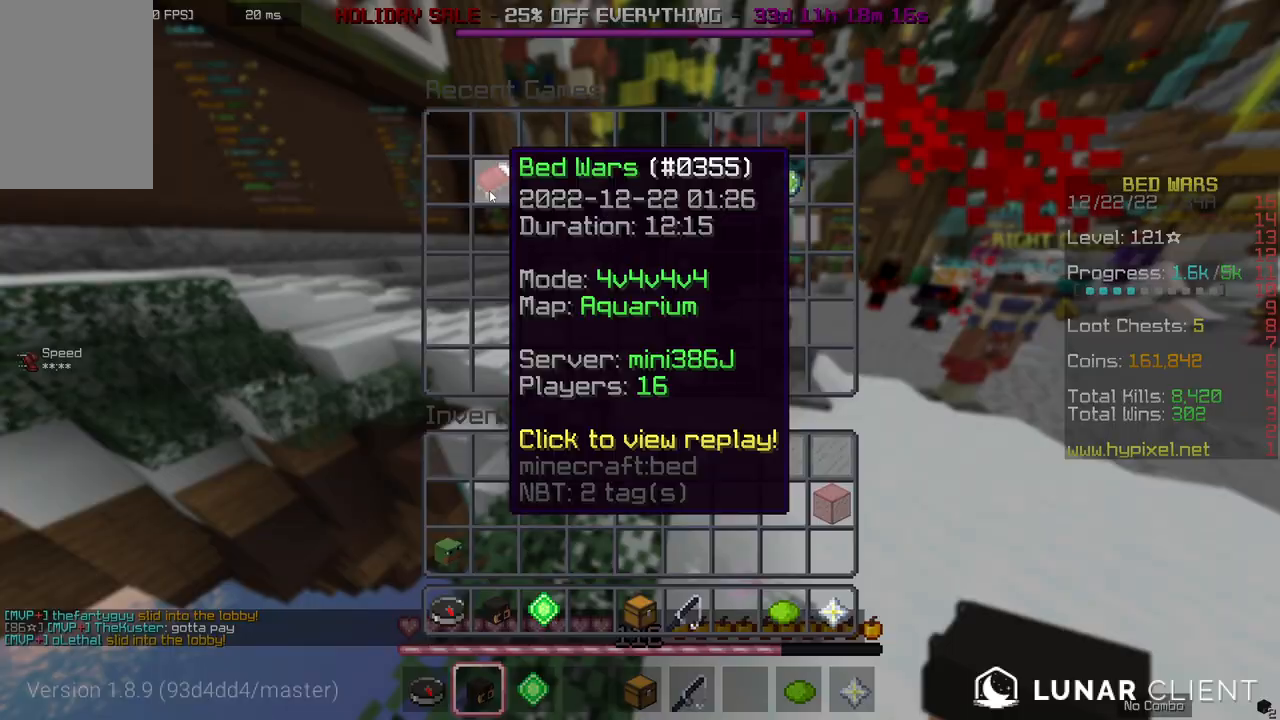
{"keys": [], "mouse": [], "events": [[400, "mouse_left", "down"], [500, "mouse_left", "up"]]}
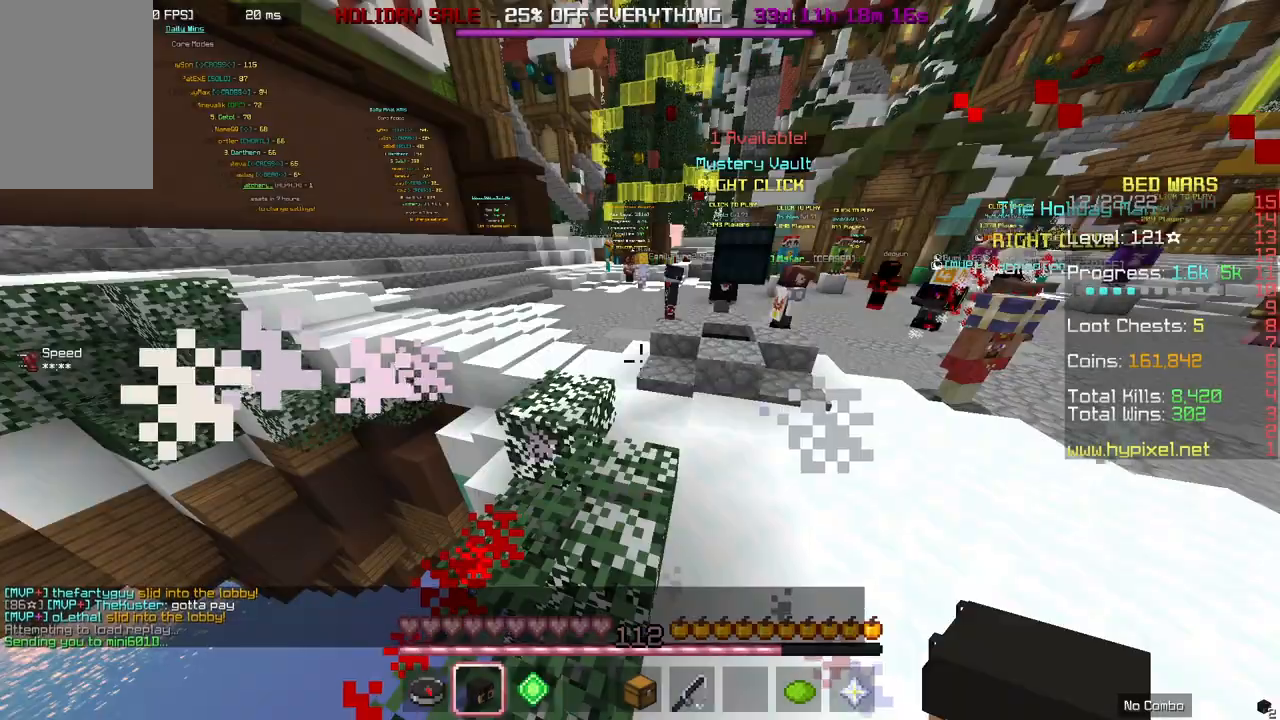
{"keys": [], "mouse": []}
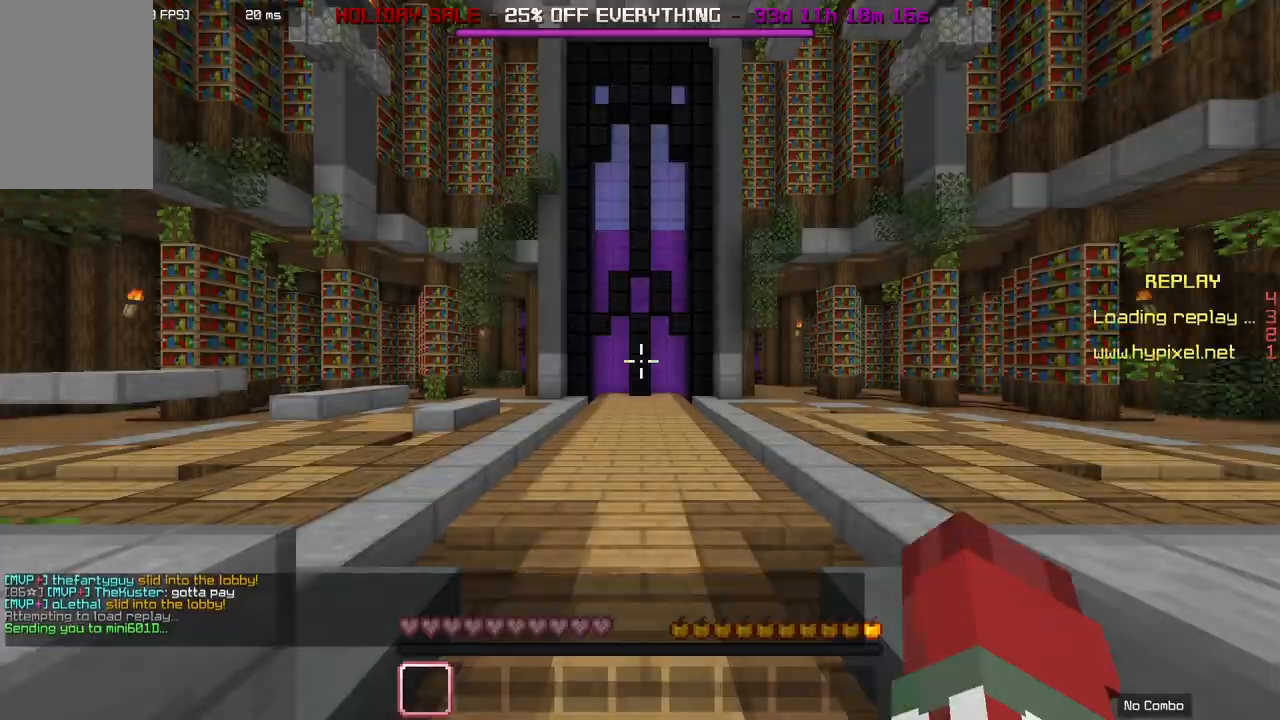
{"keys": ["a", "w"], "mouse": [], "events": [[133, "a", "down"], [433, "w", "down"]]}
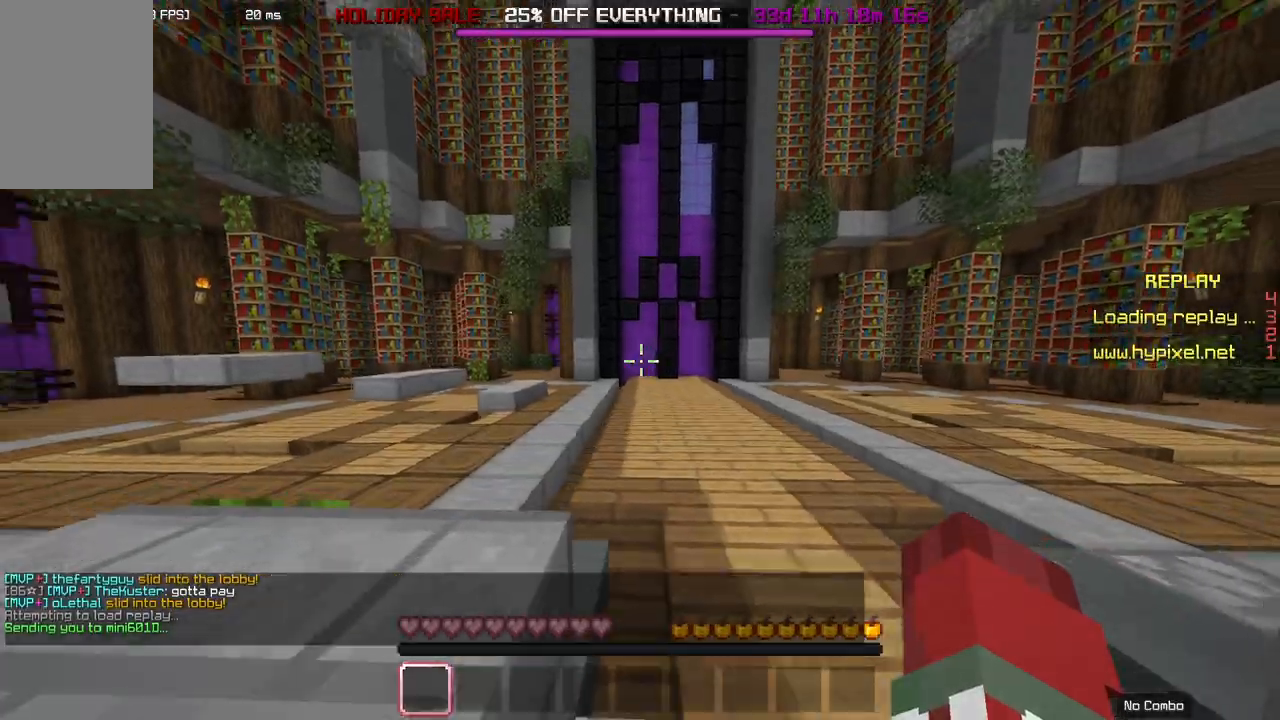
{"keys": ["a", "space"], "mouse": [], "events": [[67, "a", "up"], [167, "space", "down"], [300, "a", "down"], [367, "w", "up"]]}
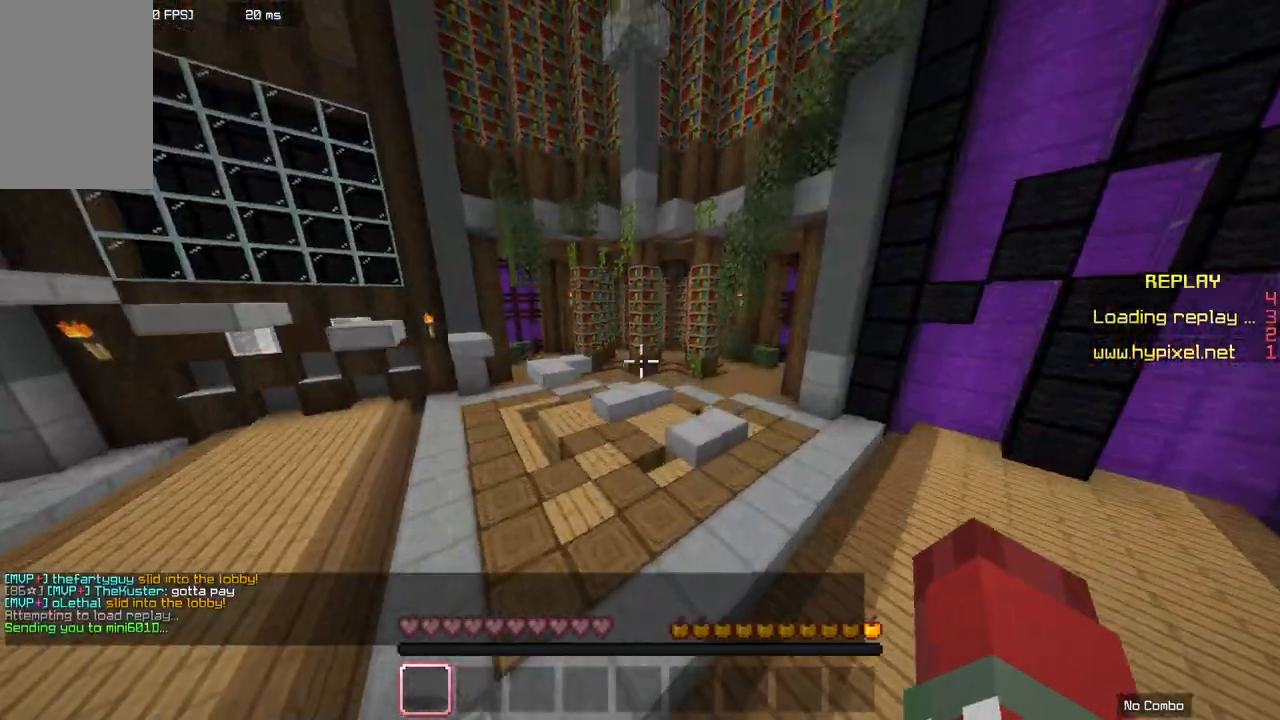
{"keys": [], "mouse": [], "events": [[100, "space", "up"], [200, "a", "up"]]}
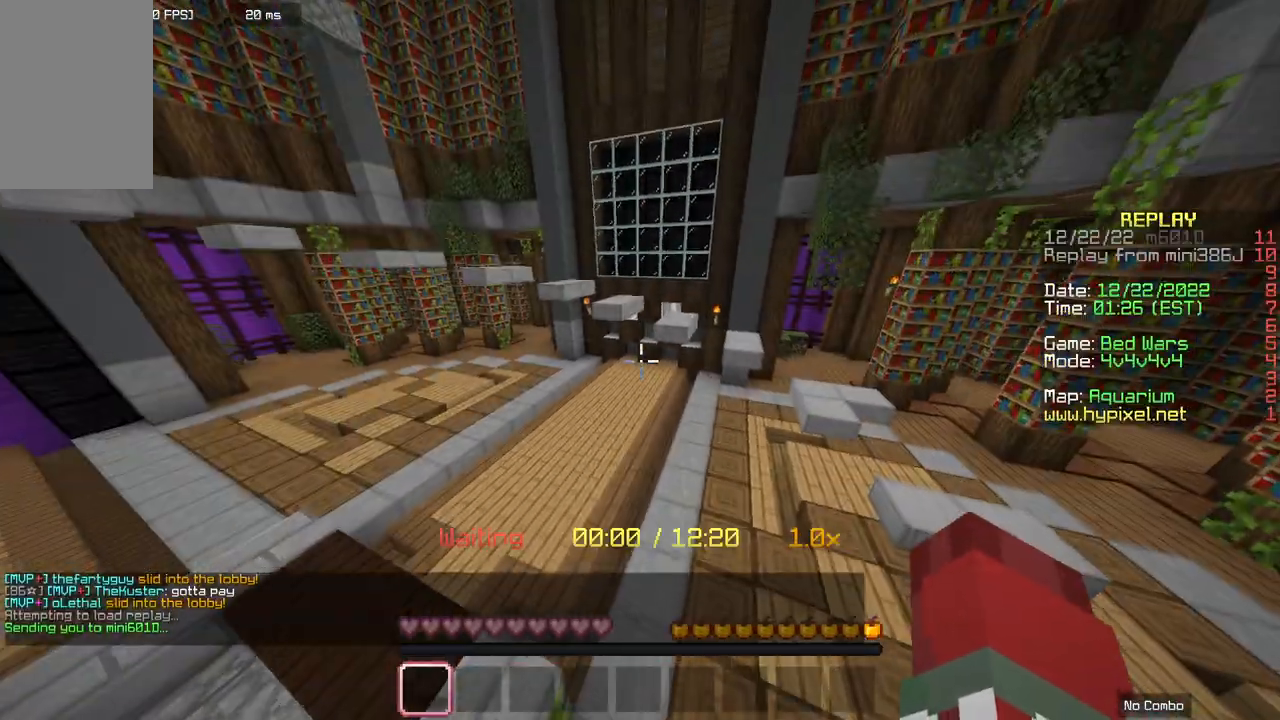
{"keys": ["space"], "mouse": []}
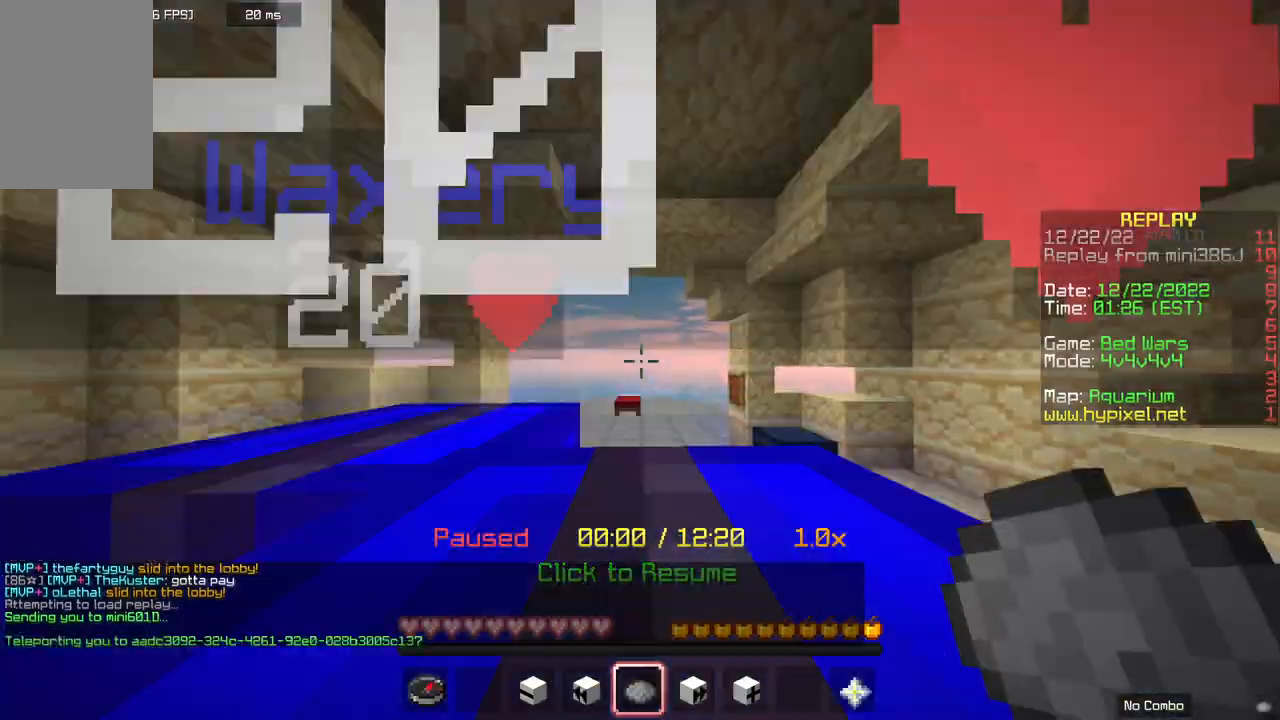
{"keys": ["w"], "mouse": [], "events": [[33, "space", "up"], [433, "w", "down"]]}
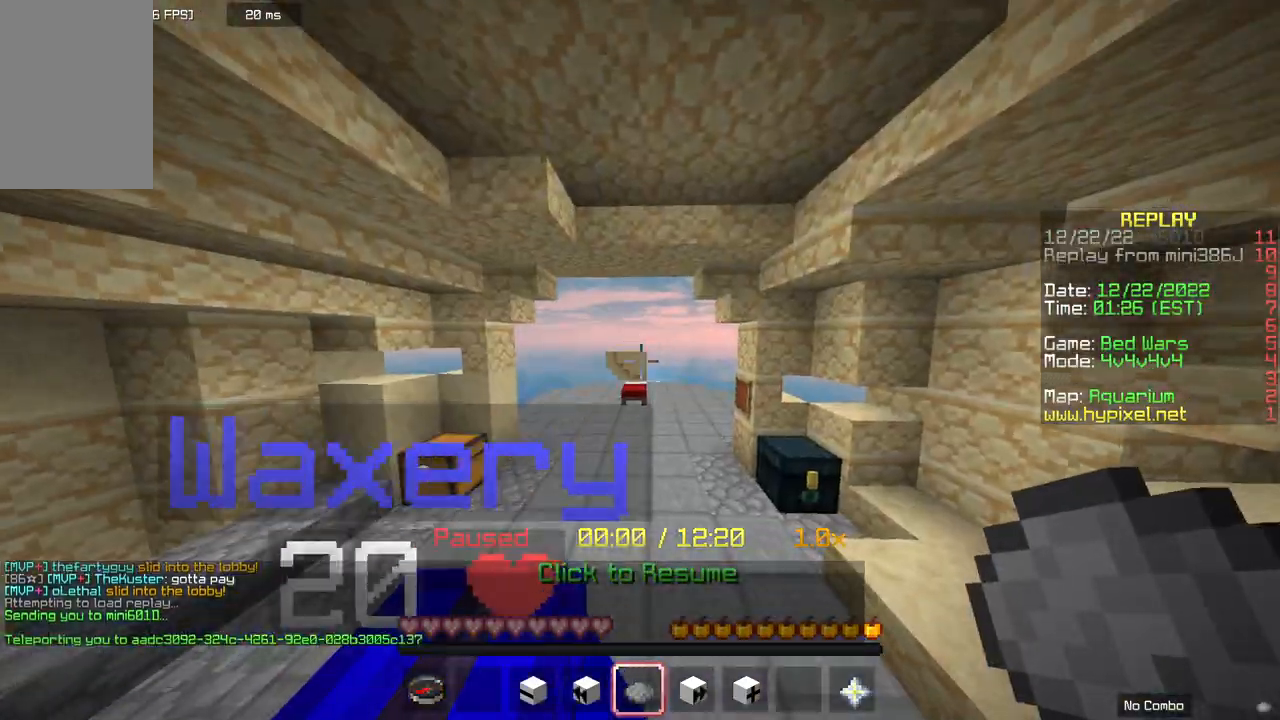
{"keys": ["a"], "mouse": [], "events": [[300, "a", "down"], [367, "w", "up"]]}
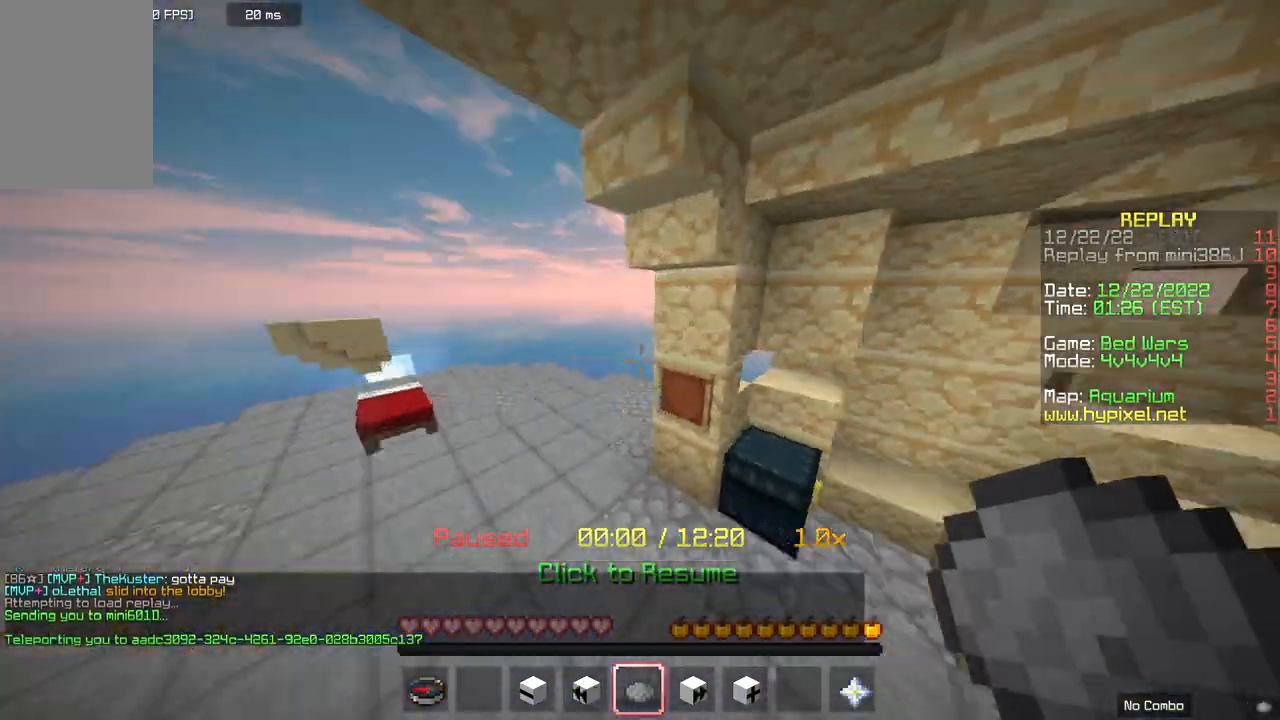
{"keys": ["a", "s", "space"], "mouse": [], "events": [[233, "s", "down"], [300, "a", "up"], [400, "space", "down"], [467, "a", "down"]]}
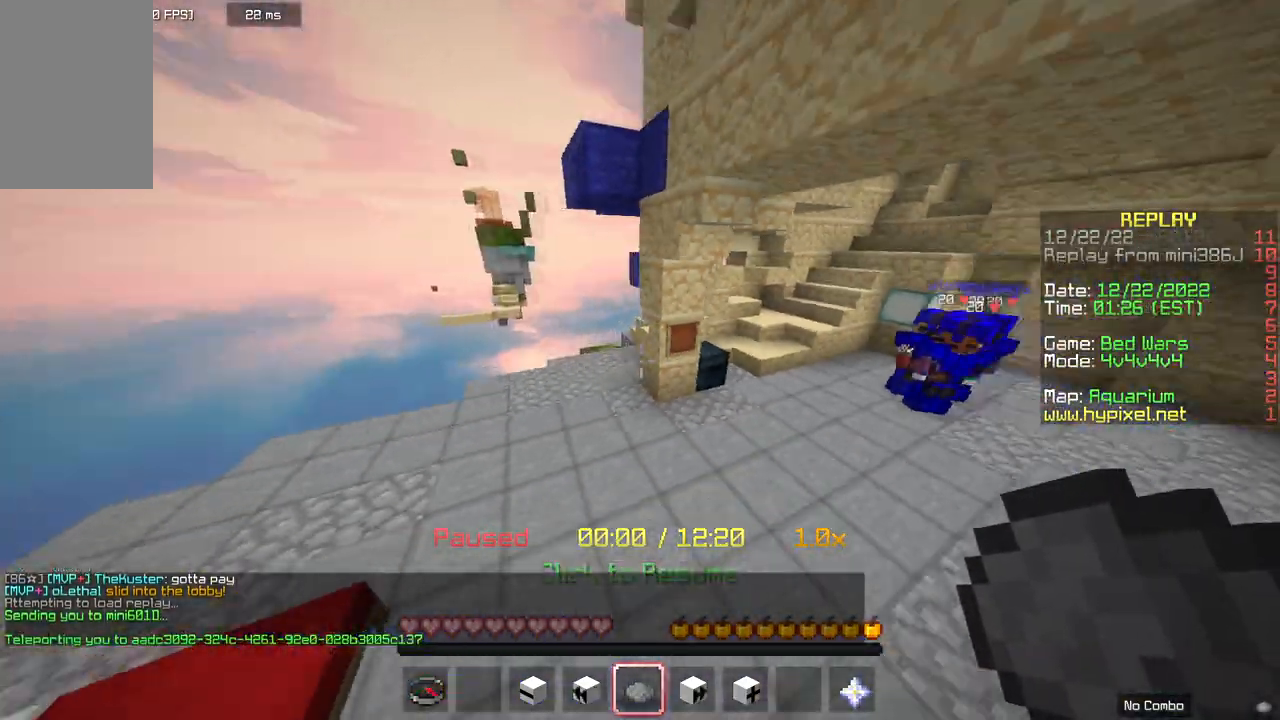
{"keys": [], "mouse": [], "events": [[67, "s", "up"], [300, "a", "up"], [433, "space", "up"]]}
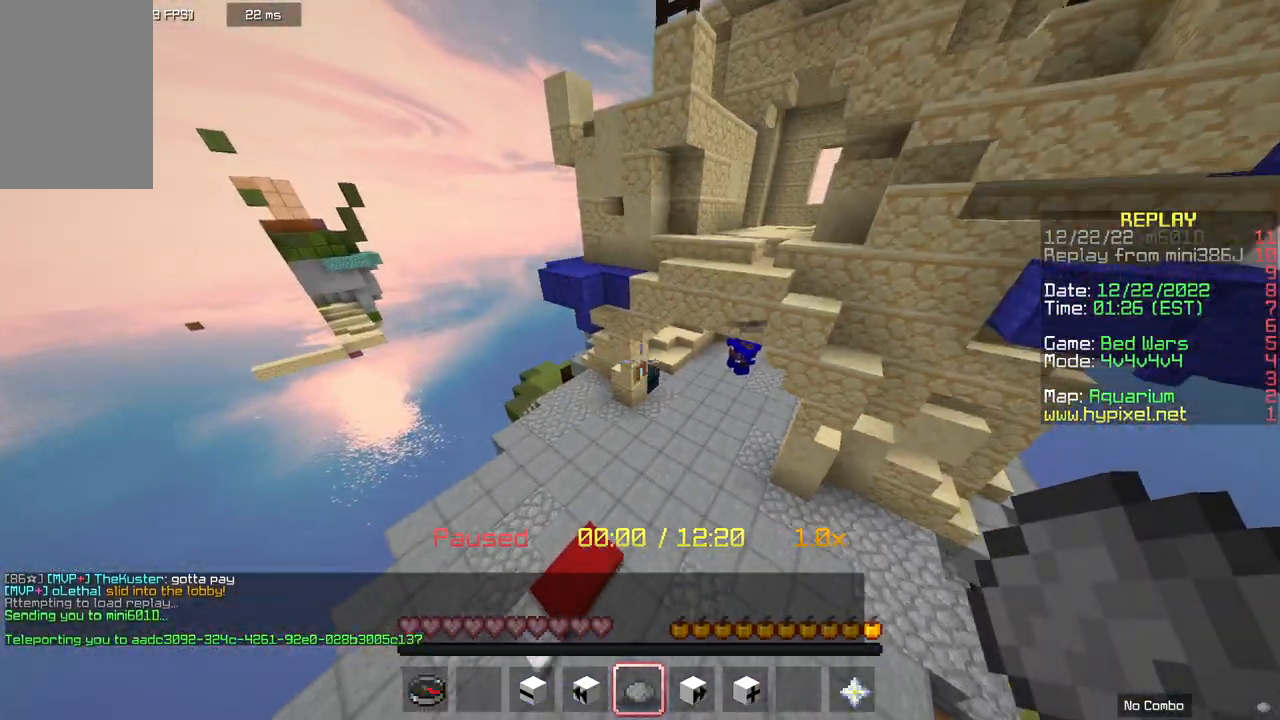
{"keys": [], "mouse": [], "events": []}
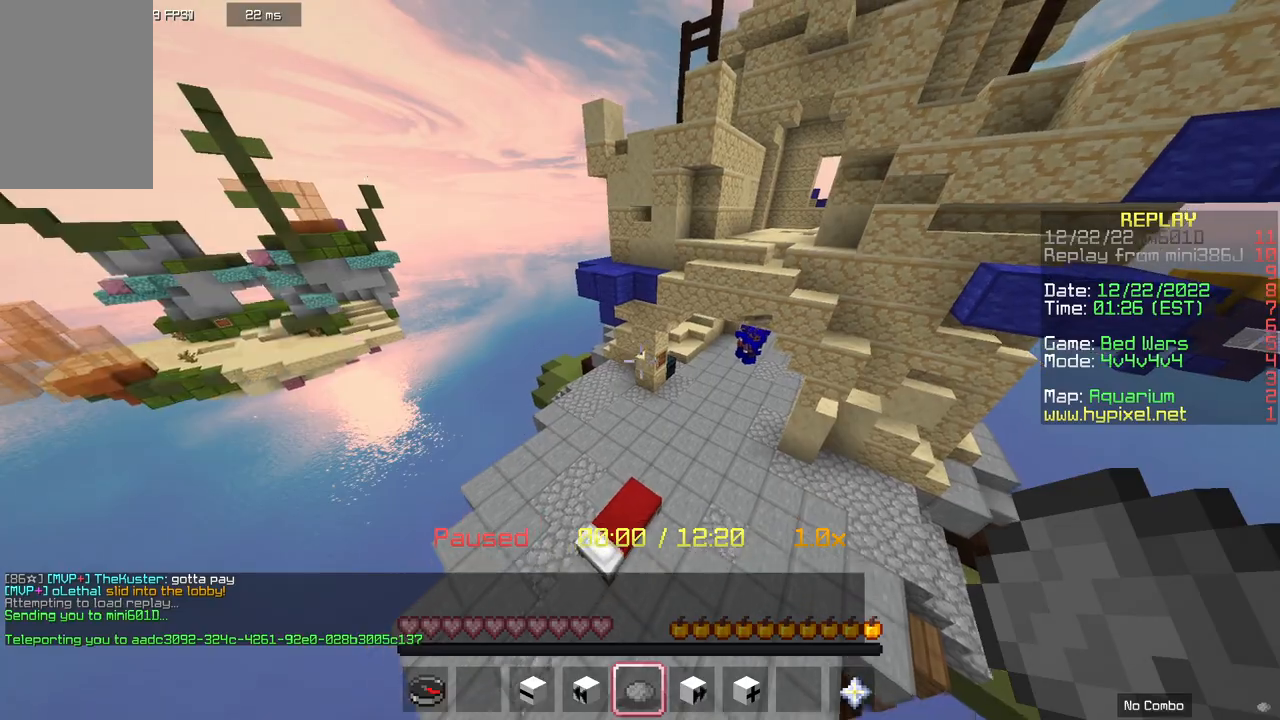
{"keys": ["space"], "mouse": [], "events": [[467, "space", "down"]]}
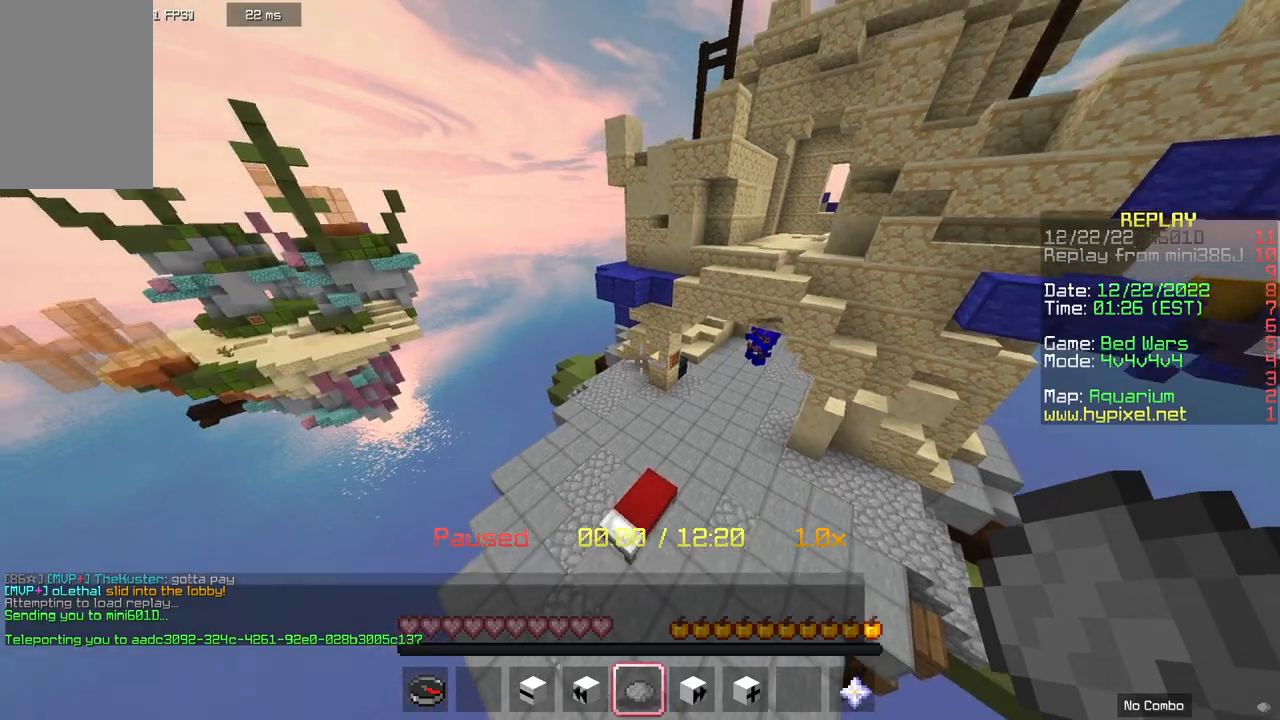
{"keys": ["space"], "mouse": [], "events": [[133, "mouse_right", "down"], [333, "mouse_right", "up"]]}
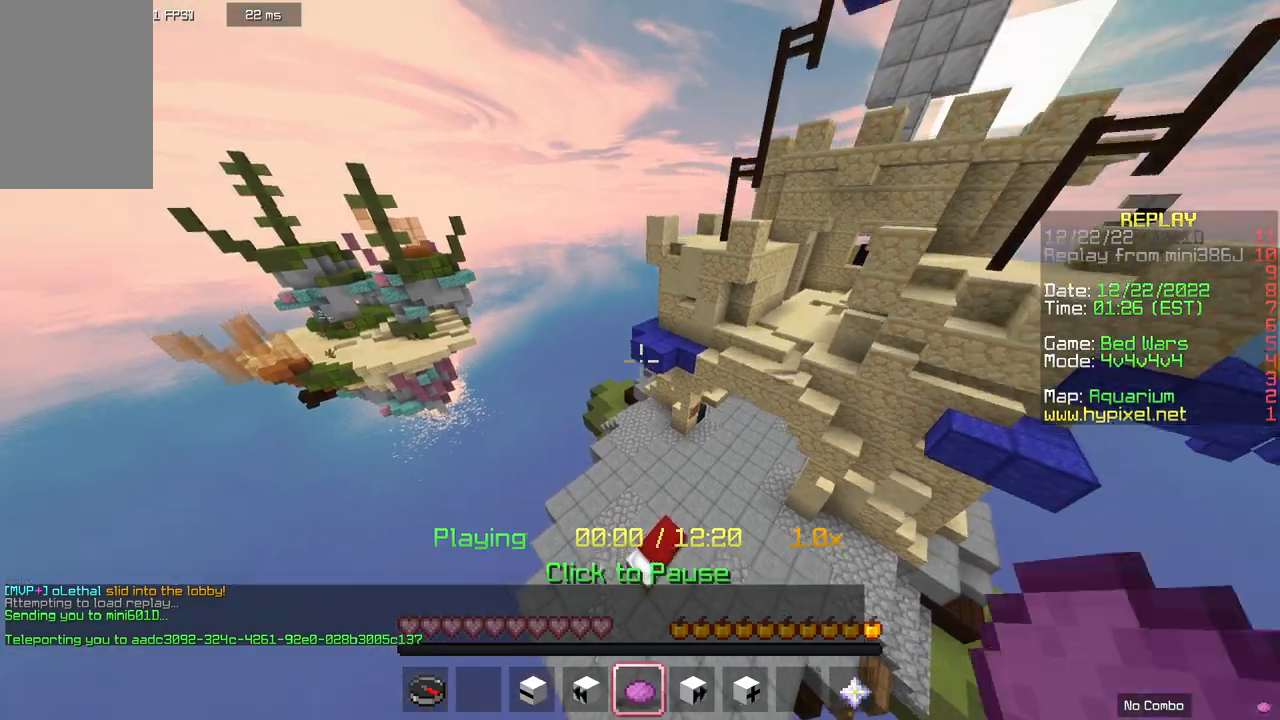
{"keys": [], "mouse": [], "events": [[33, "space", "up"]]}
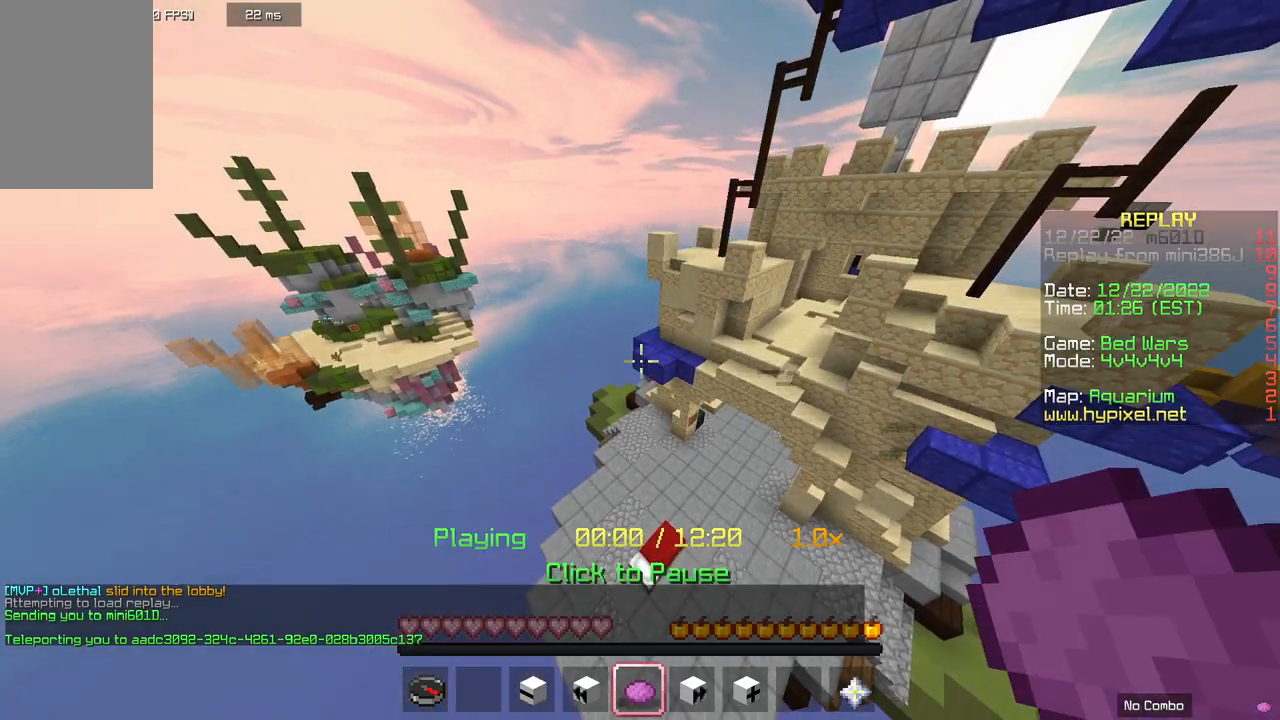
{"keys": [], "mouse": [], "events": [[100, "mouse_right", "down"], [333, "mouse_right", "up"]]}
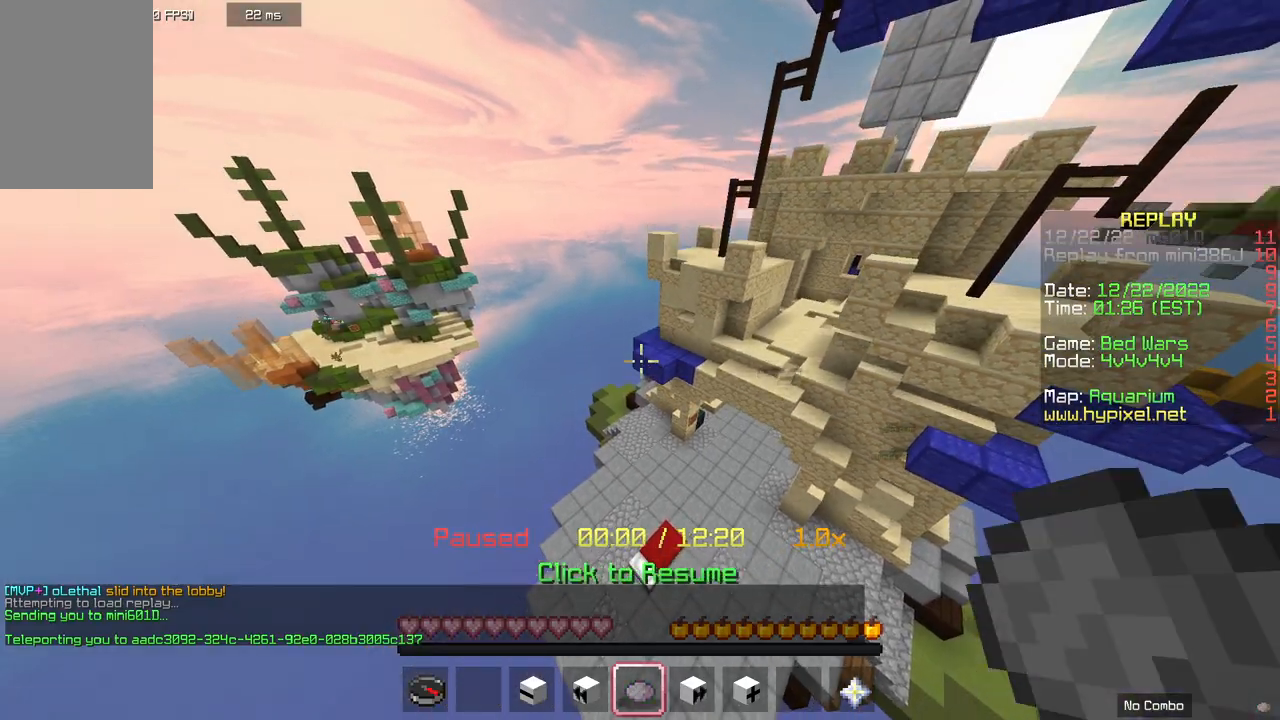
{"keys": [], "mouse": ["right"], "events": [[433, "mouse_right", "down"]]}
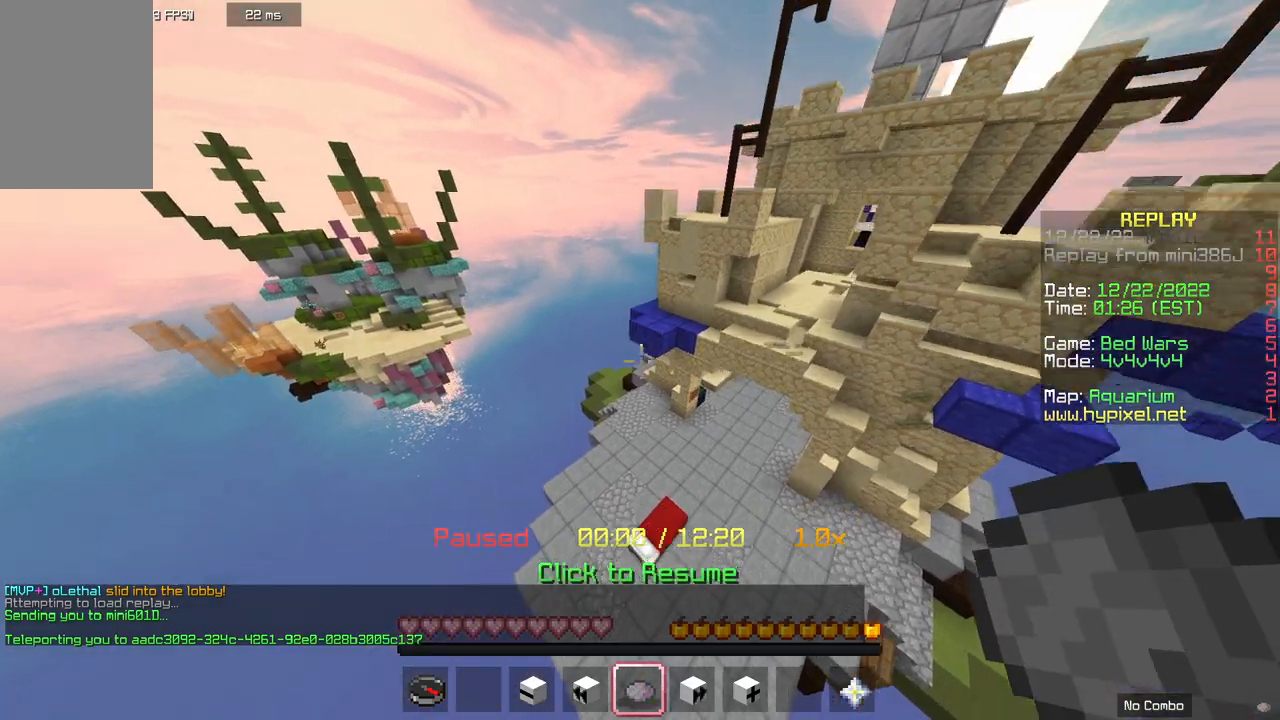
{"keys": [], "mouse": [], "events": [[100, "mouse_right", "up"]]}
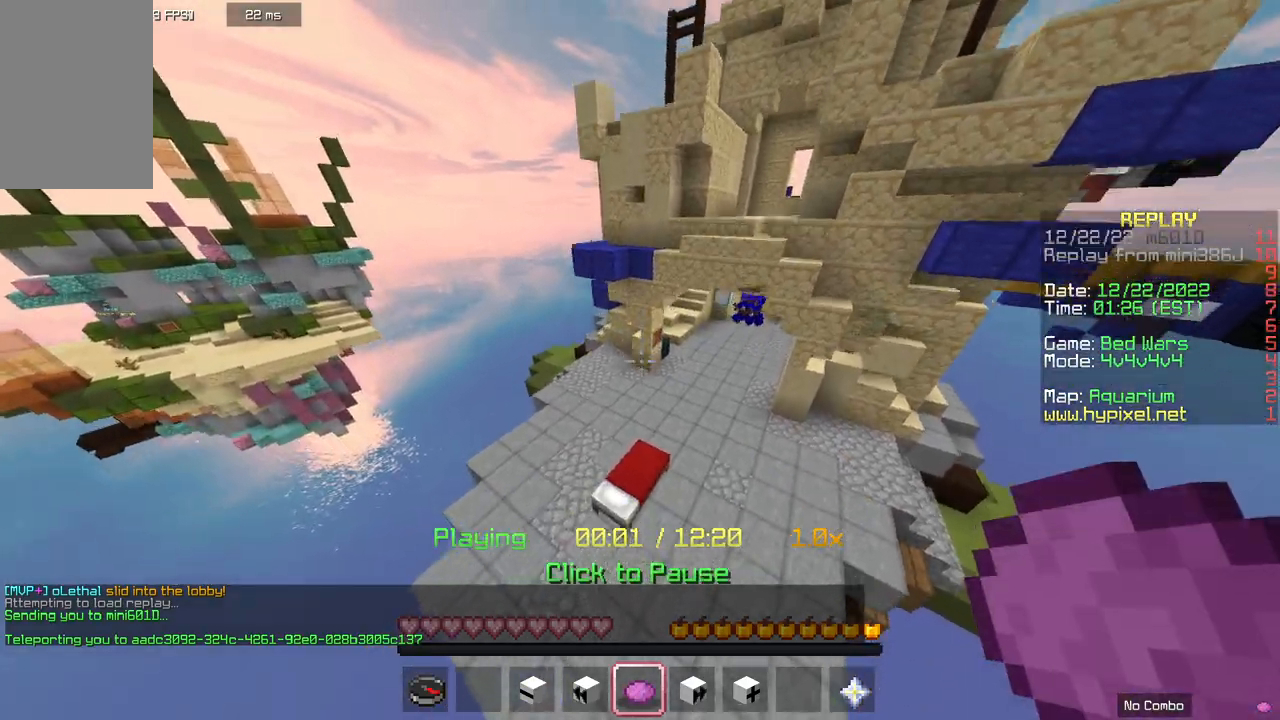
{"keys": ["w"], "mouse": [], "events": [[233, "w", "down"]]}
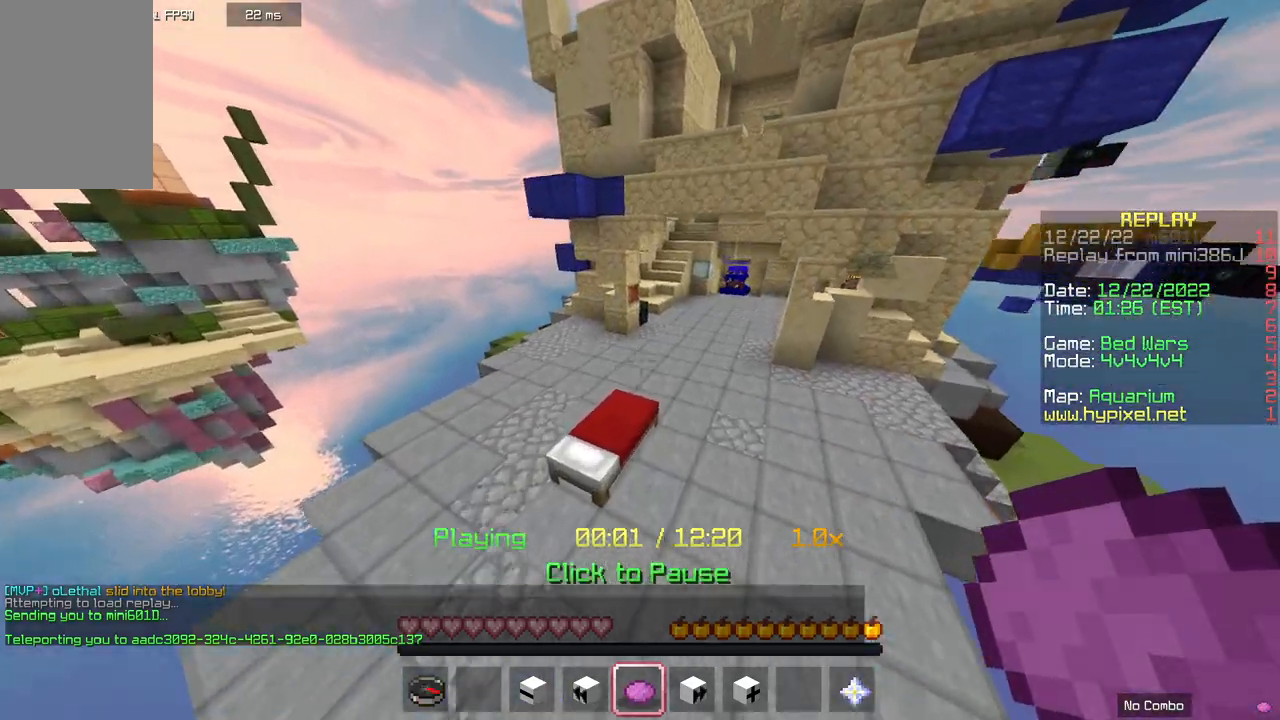
{"keys": ["d", "w"], "mouse": [], "events": [[300, "d", "down"]]}
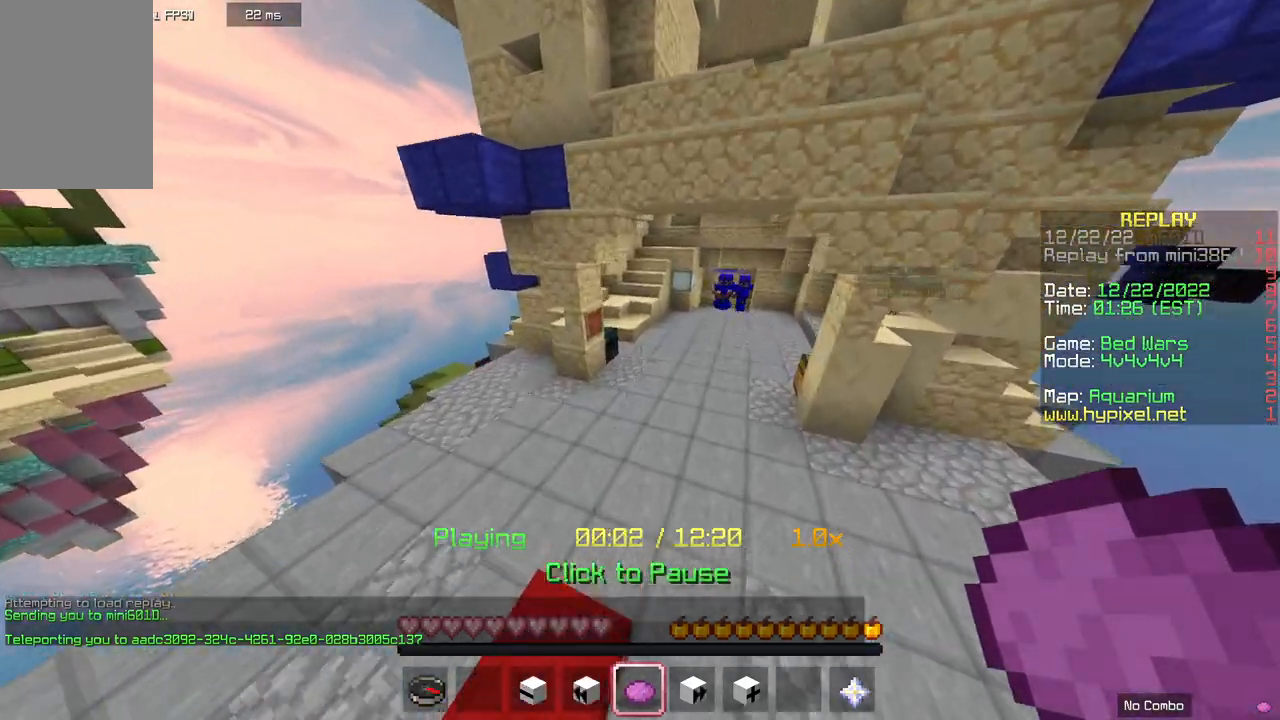
{"keys": ["w"], "mouse": [], "events": [[33, "d", "up"]]}
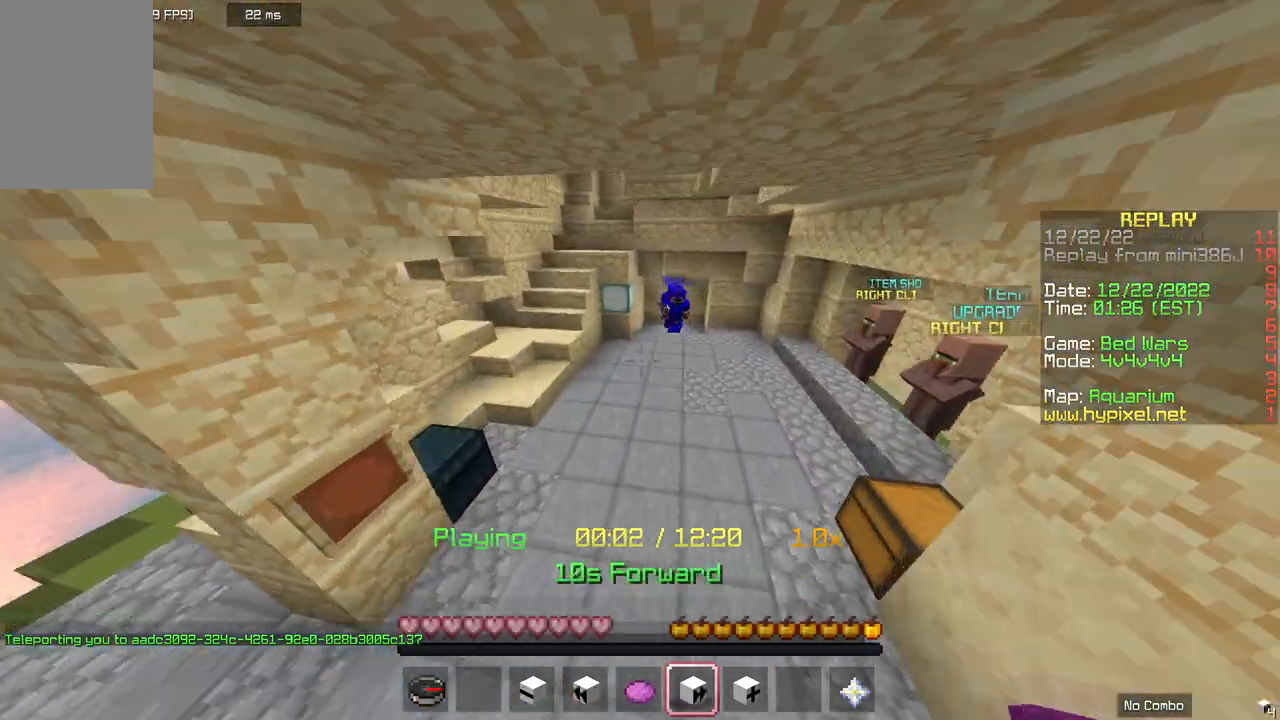
{"keys": ["d", "w"], "mouse": [], "events": [[500, "d", "down"]]}
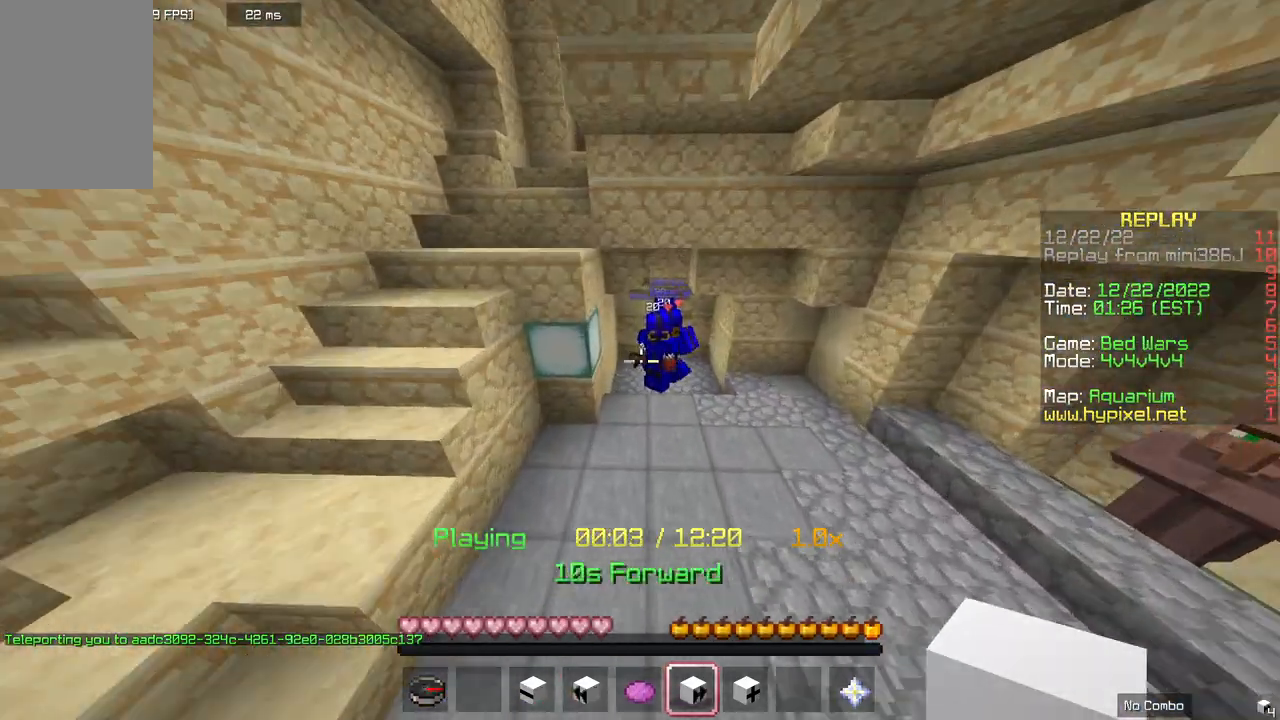
{"keys": [], "mouse": [], "events": [[67, "w", "up"], [200, "d", "up"]]}
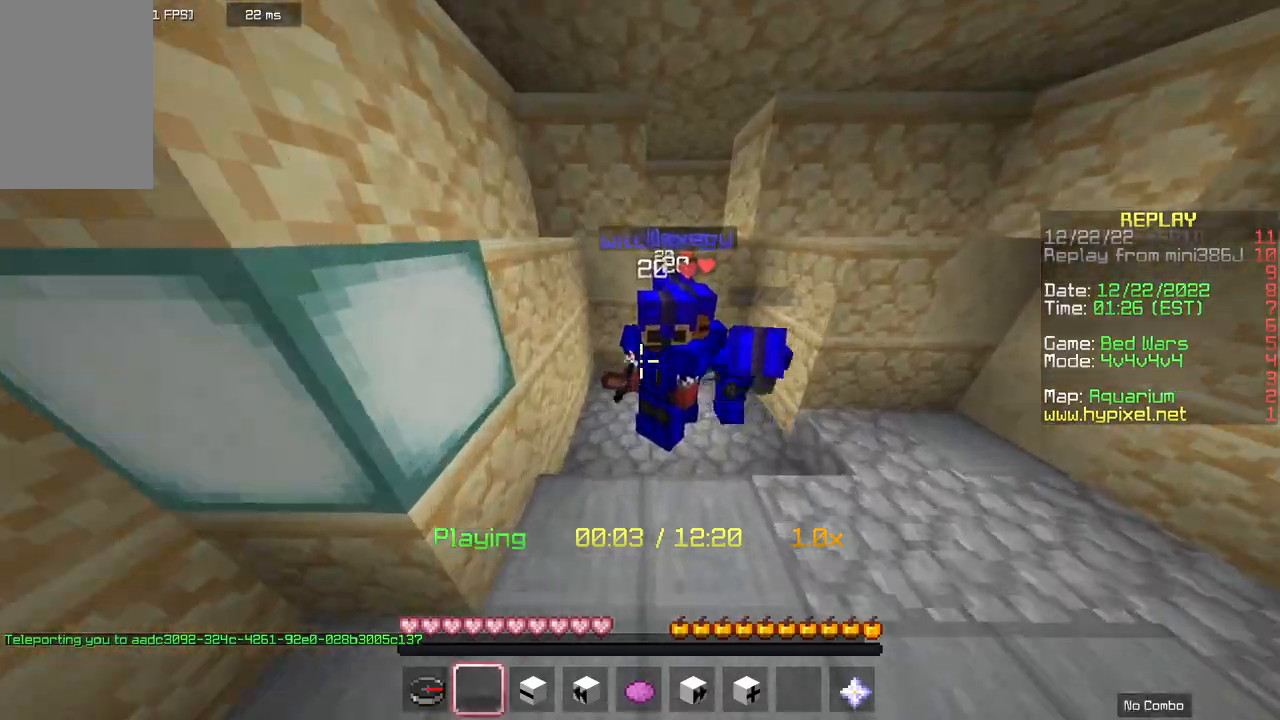
{"keys": ["w"], "mouse": [], "events": [[100, "d", "down"], [267, "d", "up"], [467, "w", "down"]]}
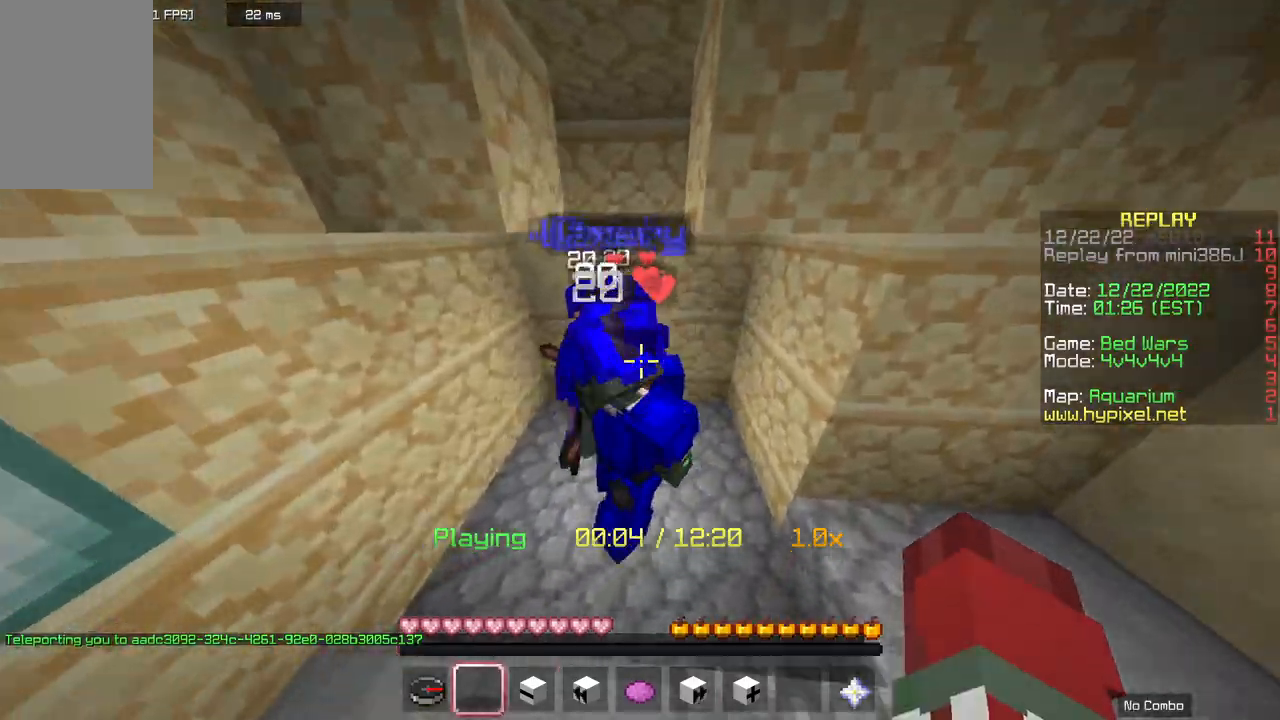
{"keys": ["s"], "mouse": ["left"], "events": [[133, "w", "up"], [200, "a", "down"], [333, "a", "up"], [467, "s", "down"], [500, "mouse_left", "down"]]}
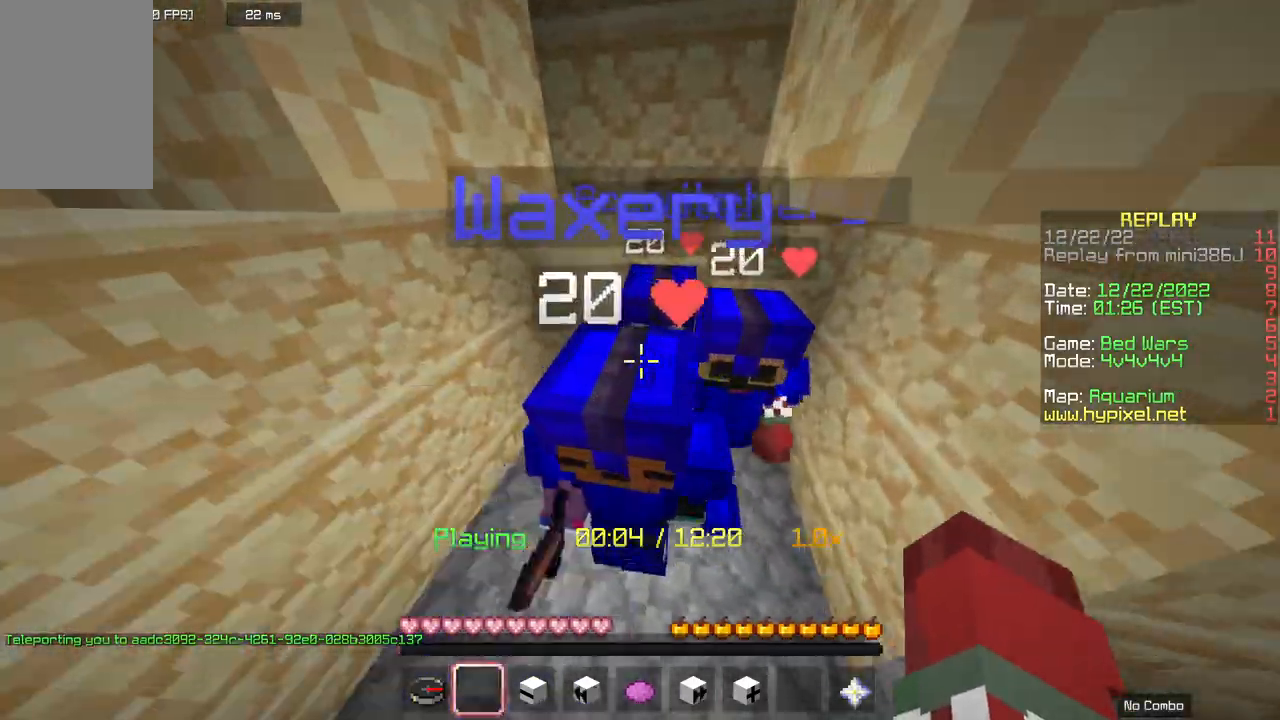
{"keys": ["d", "w"], "mouse": [], "events": [[100, "mouse_left", "up"], [267, "d", "down"], [300, "s", "up"], [467, "w", "down"]]}
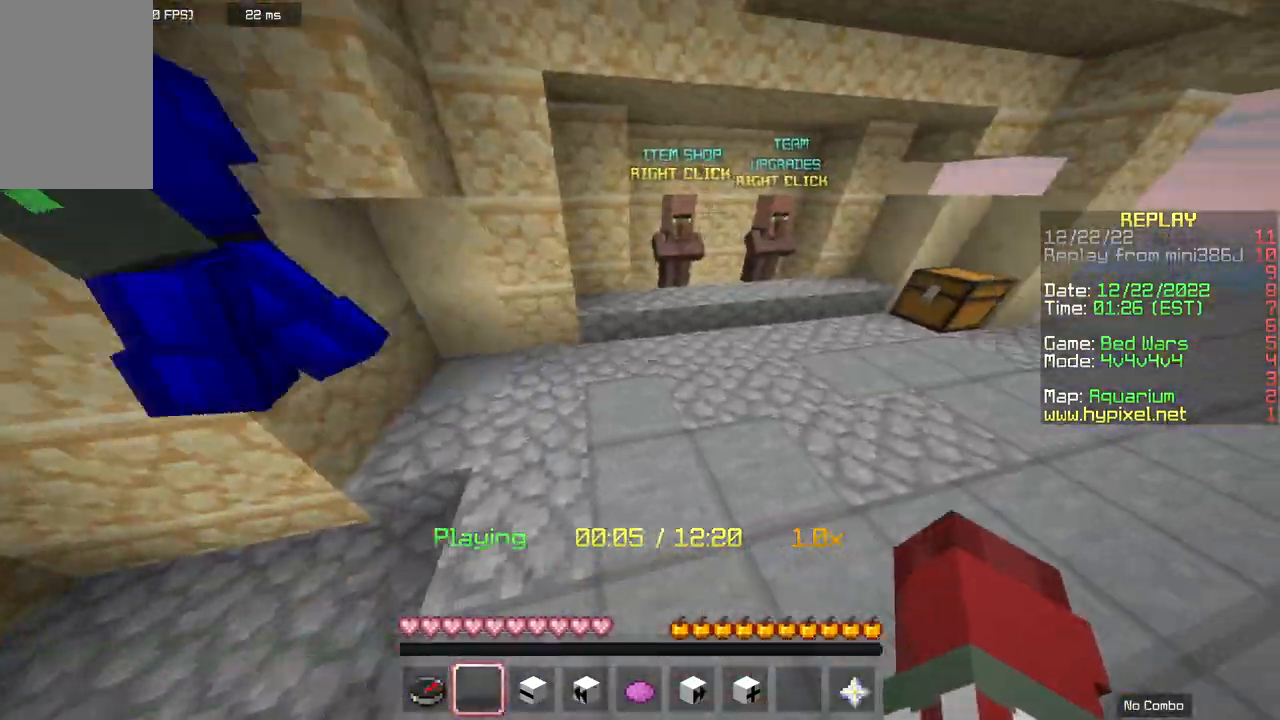
{"keys": ["space", "w"], "mouse": [], "events": [[367, "d", "up"], [500, "space", "down"]]}
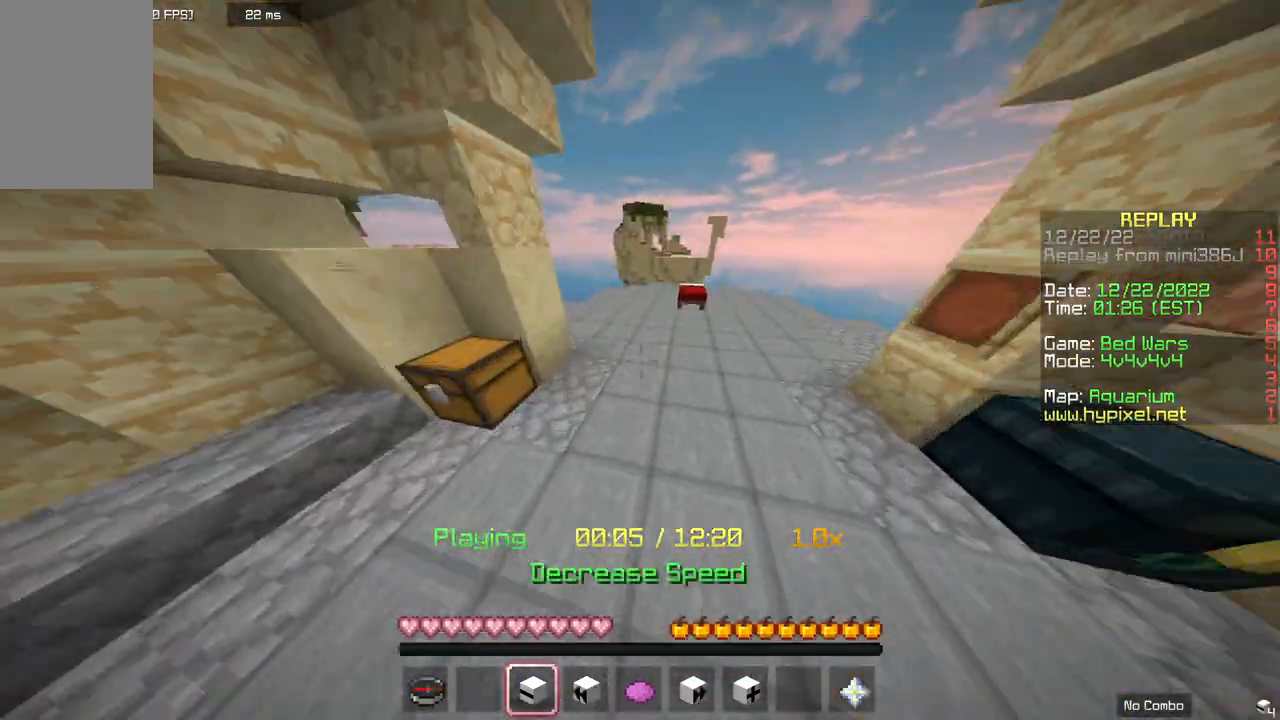
{"keys": ["d", "space", "w"], "mouse": [], "events": [[400, "d", "down"]]}
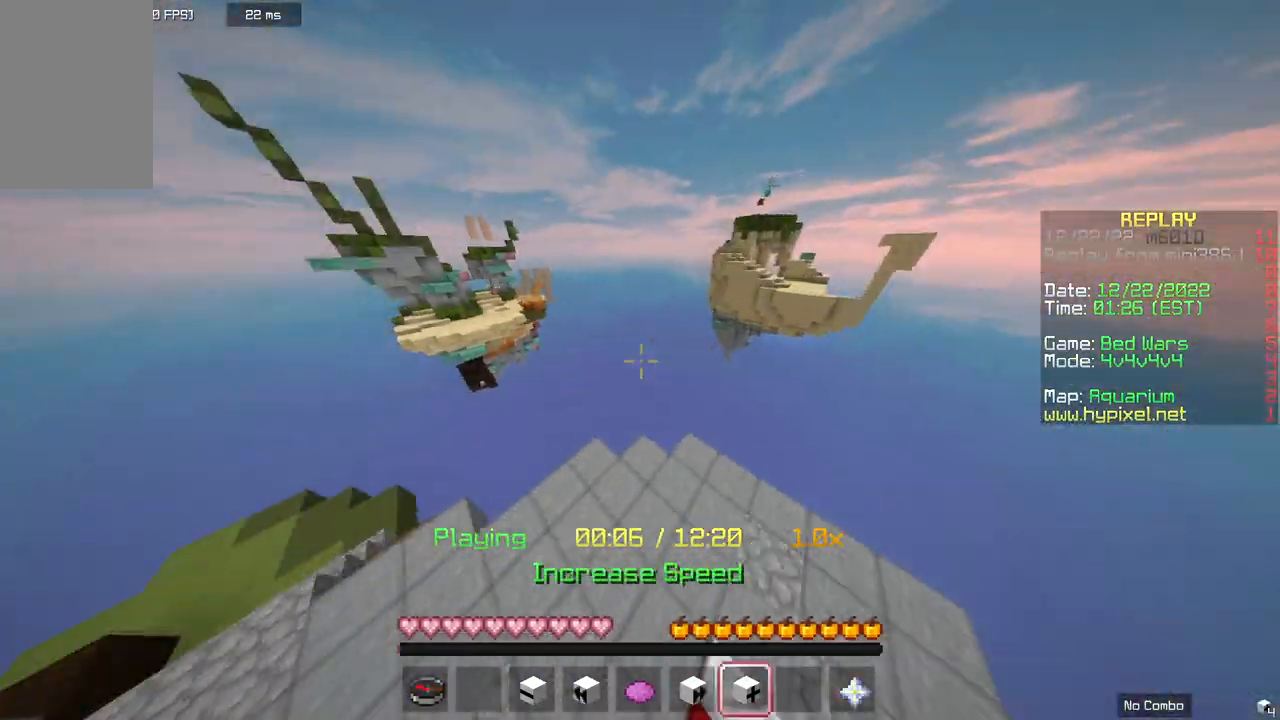
{"keys": ["d", "space", "w"], "mouse": [], "events": []}